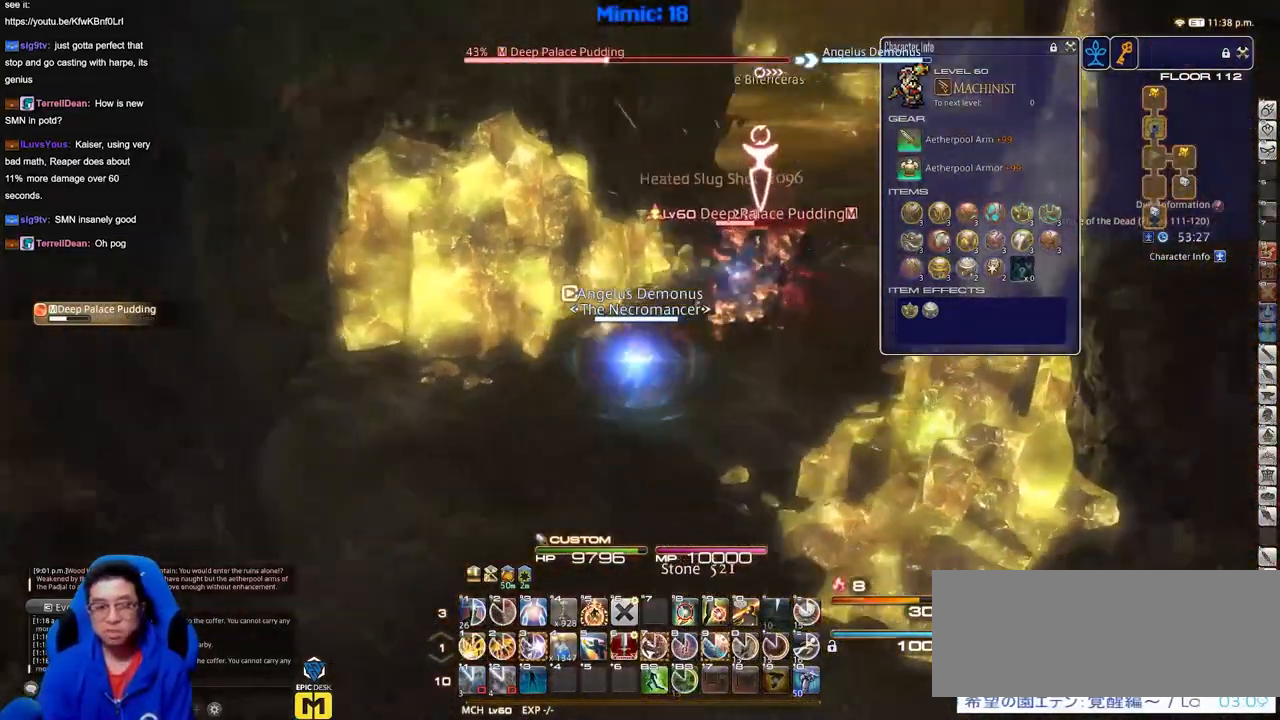
Gameplay with keyboard; each line is a JSON object with the keys held at the frame after it. "events" lists presses ("down") and releases ("up") of "a", "alt_l", "alt_r", "b", "c", "caps_lock", "ctrl_l", "ctrl_r", "d", "down", "e", "escape", "f", "f1", "f10", "f11", "f12", "f2", "f3", "f4", "f5", "f6", "f7", "f8", "f9", "g", "h", "i", "j", "k", "l", "left", "m", "n", "q", "r", "return", "right", "s", "shift", "space", "super", "t", "tab", "u", "up", "v", "w", "x", "y" and "z" between this image and that frame as [ms after this image, input, new state], when the widget could be followed in between. No other keys are recorded. Mouse input is not recorded. Not read: o p.
{"keys": [], "events": [[33, "d", "up"], [66, "w", "up"]]}
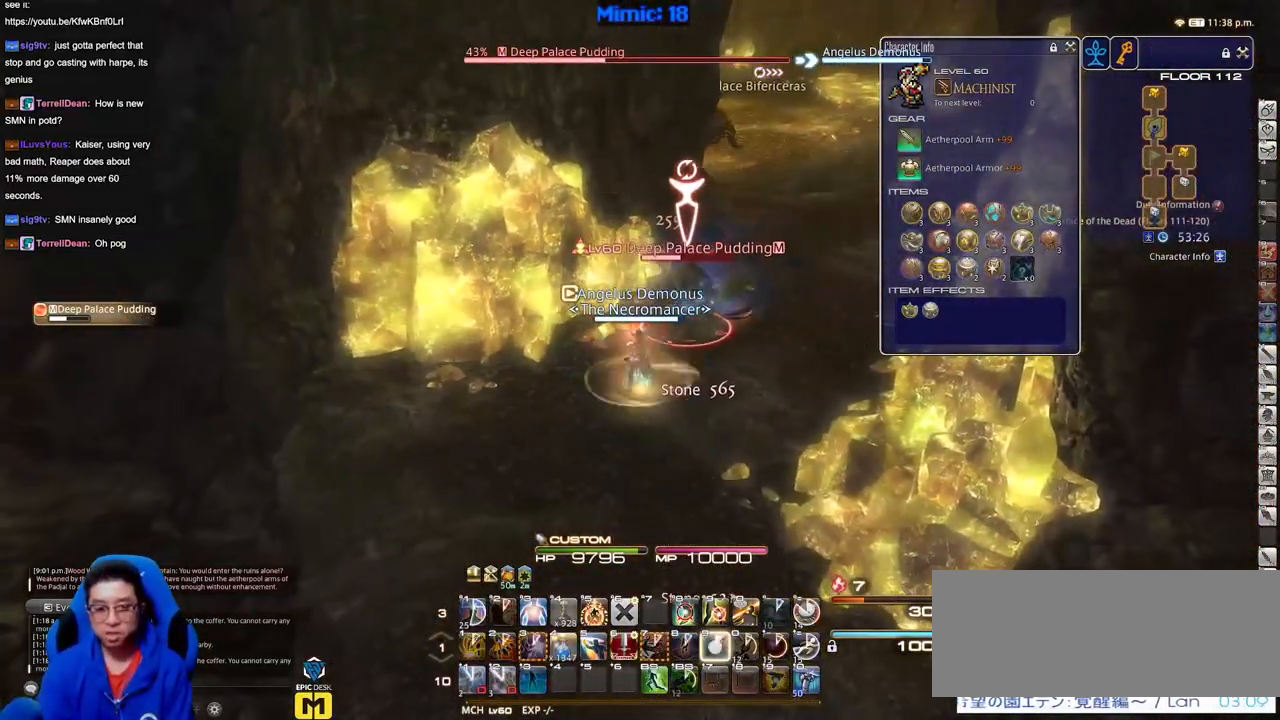
{"keys": [], "events": []}
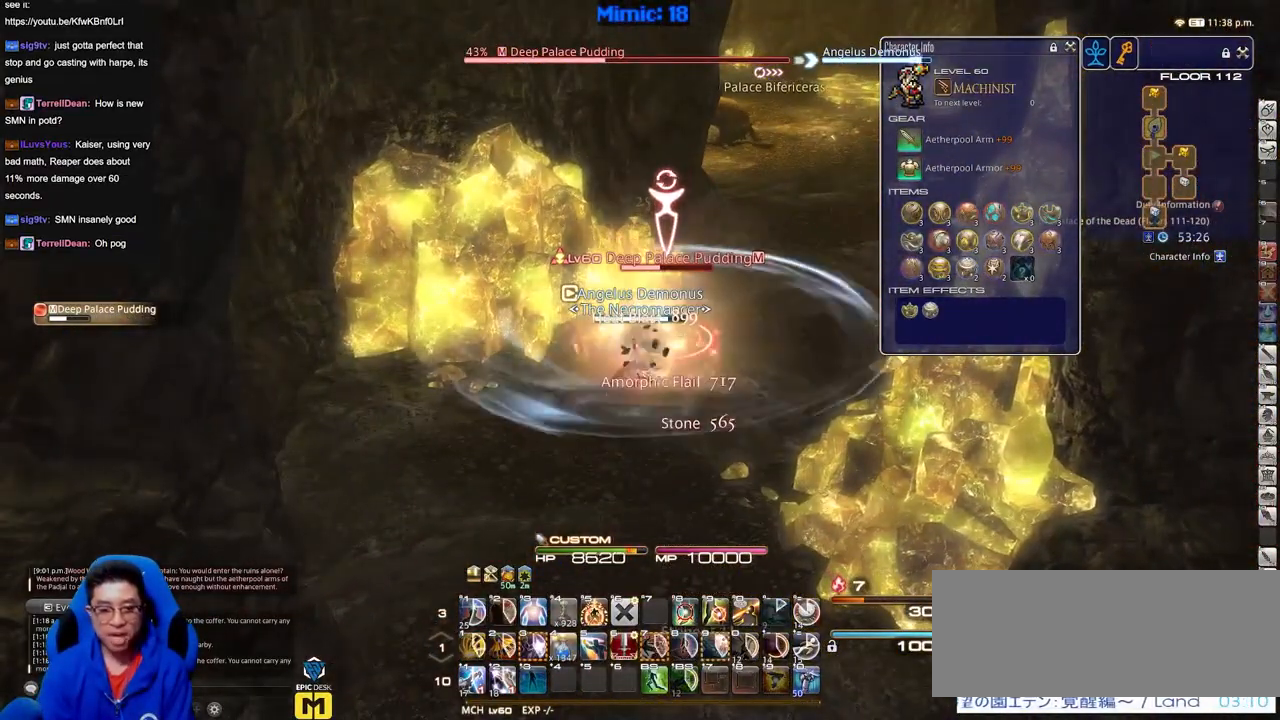
{"keys": [], "events": []}
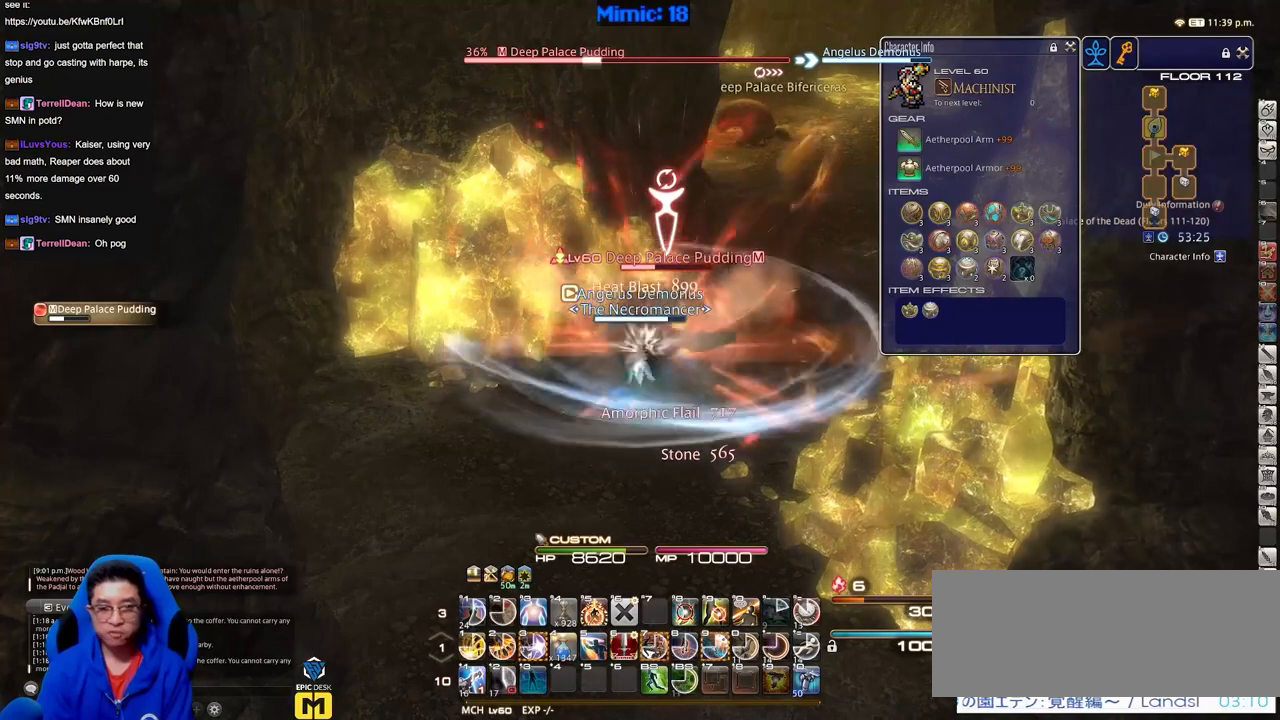
{"keys": [], "events": [[33, "s", "down"], [117, "d", "down"], [217, "s", "up"], [300, "d", "up"], [400, "w", "down"], [501, "w", "up"]]}
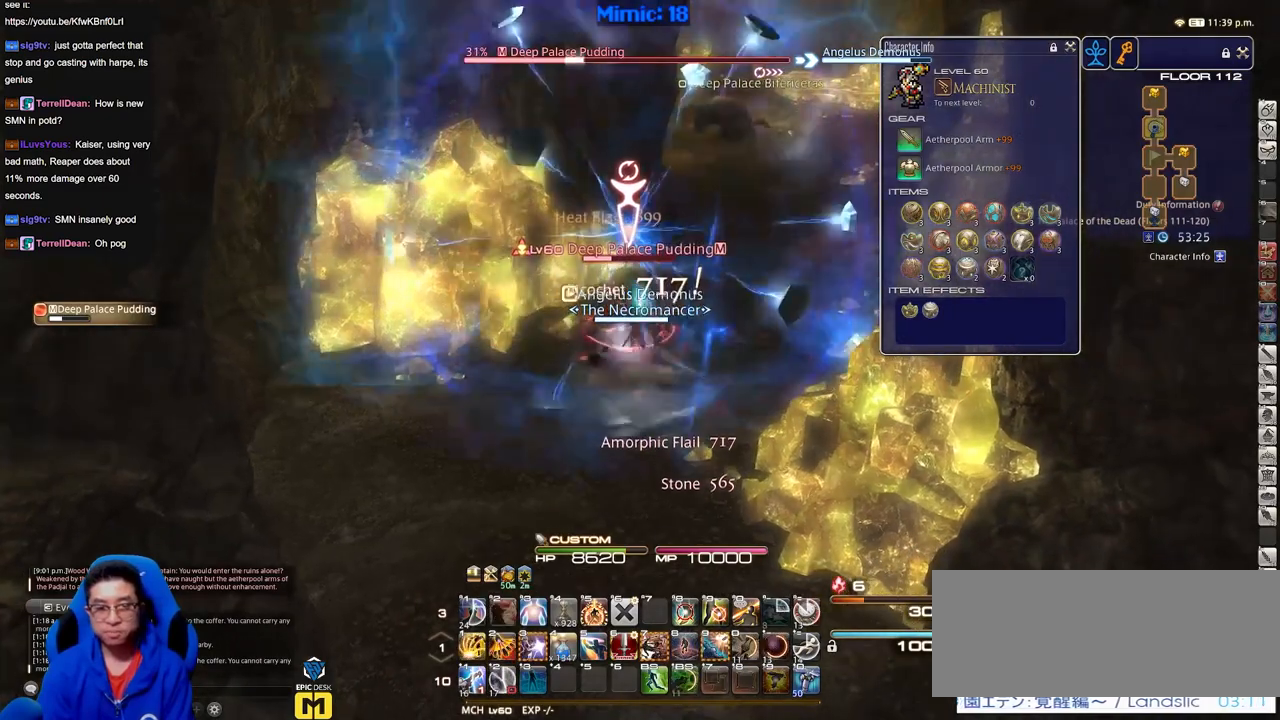
{"keys": [], "events": []}
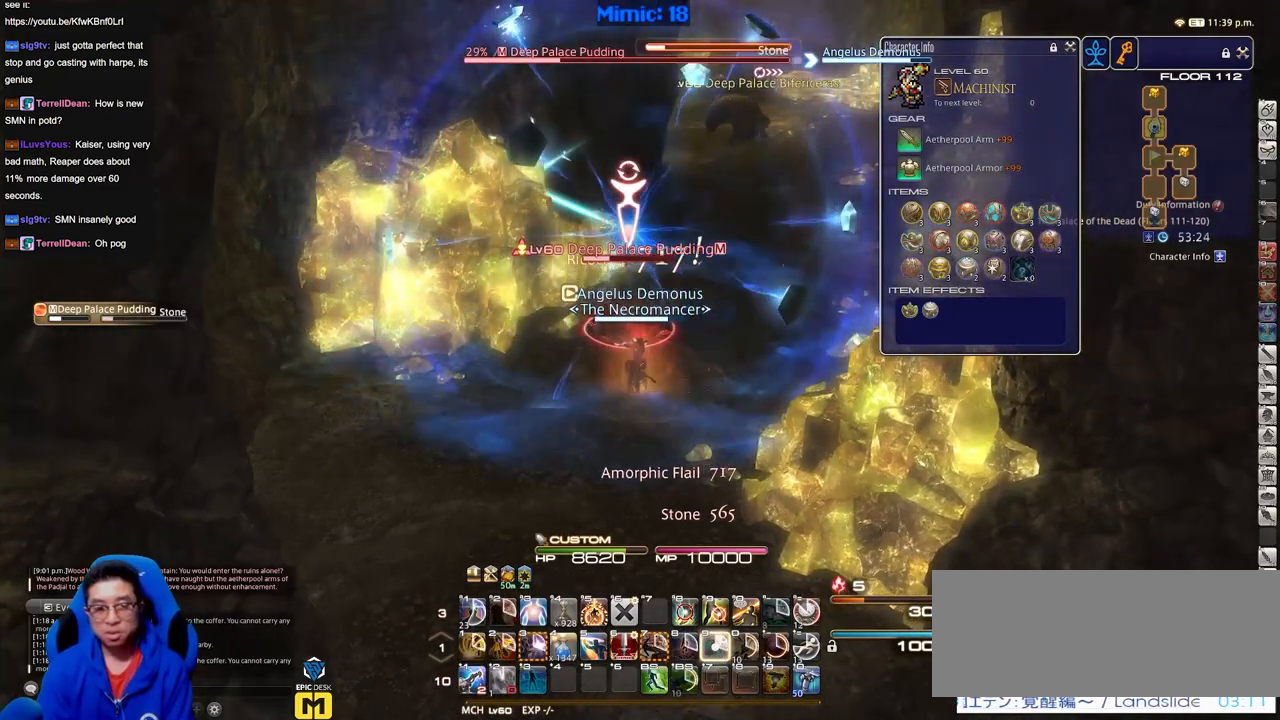
{"keys": [], "events": []}
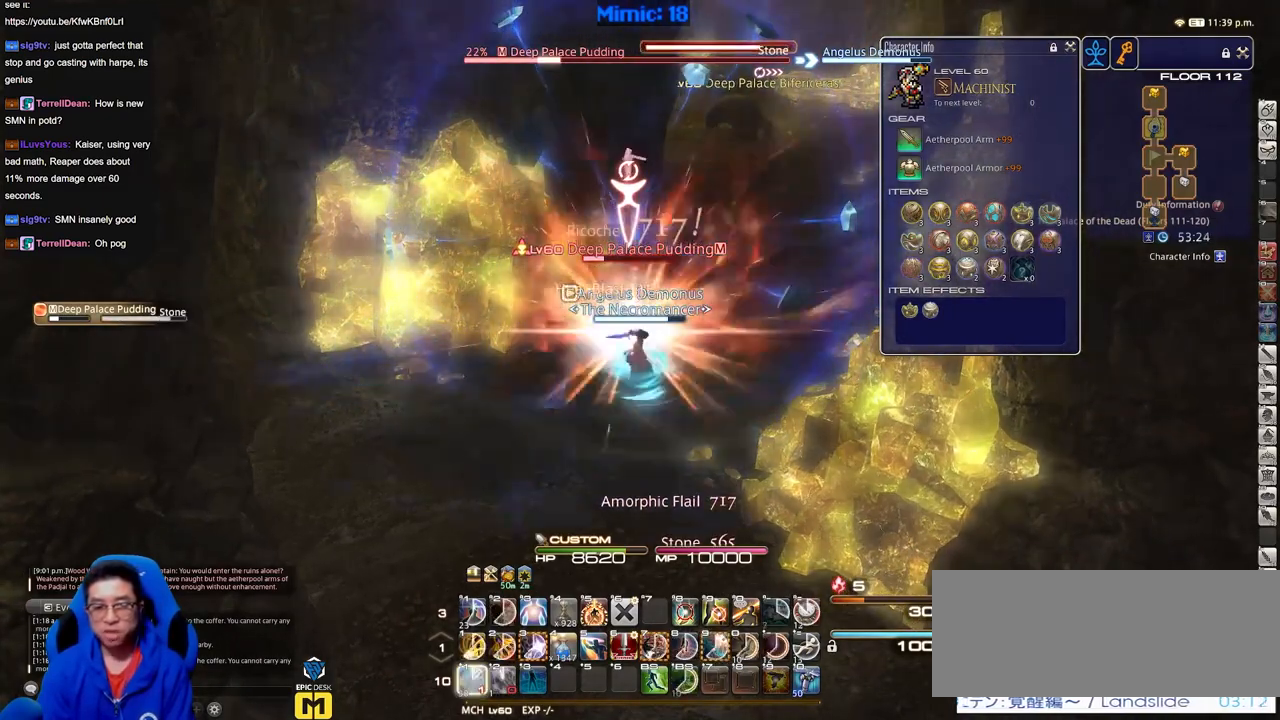
{"keys": ["d", "s"], "events": [[216, "a", "down"], [216, "s", "down"], [300, "a", "up"], [350, "d", "down"]]}
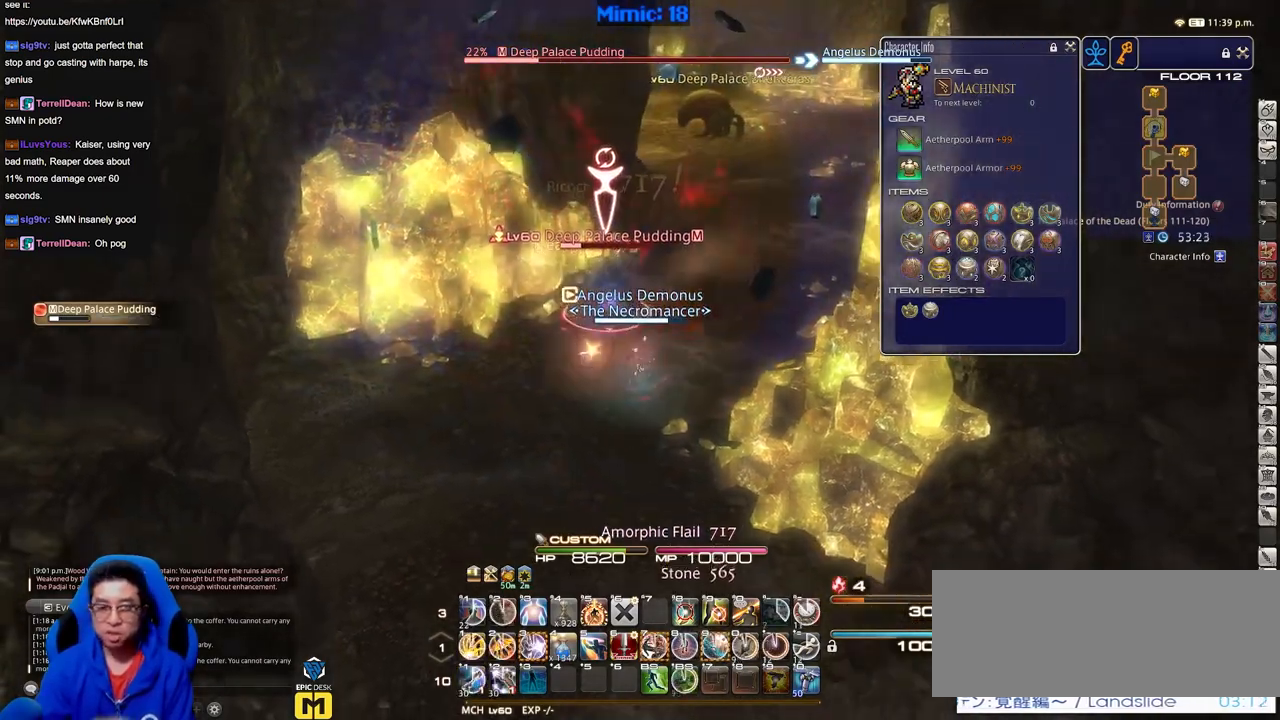
{"keys": [], "events": [[50, "d", "up"], [134, "s", "up"]]}
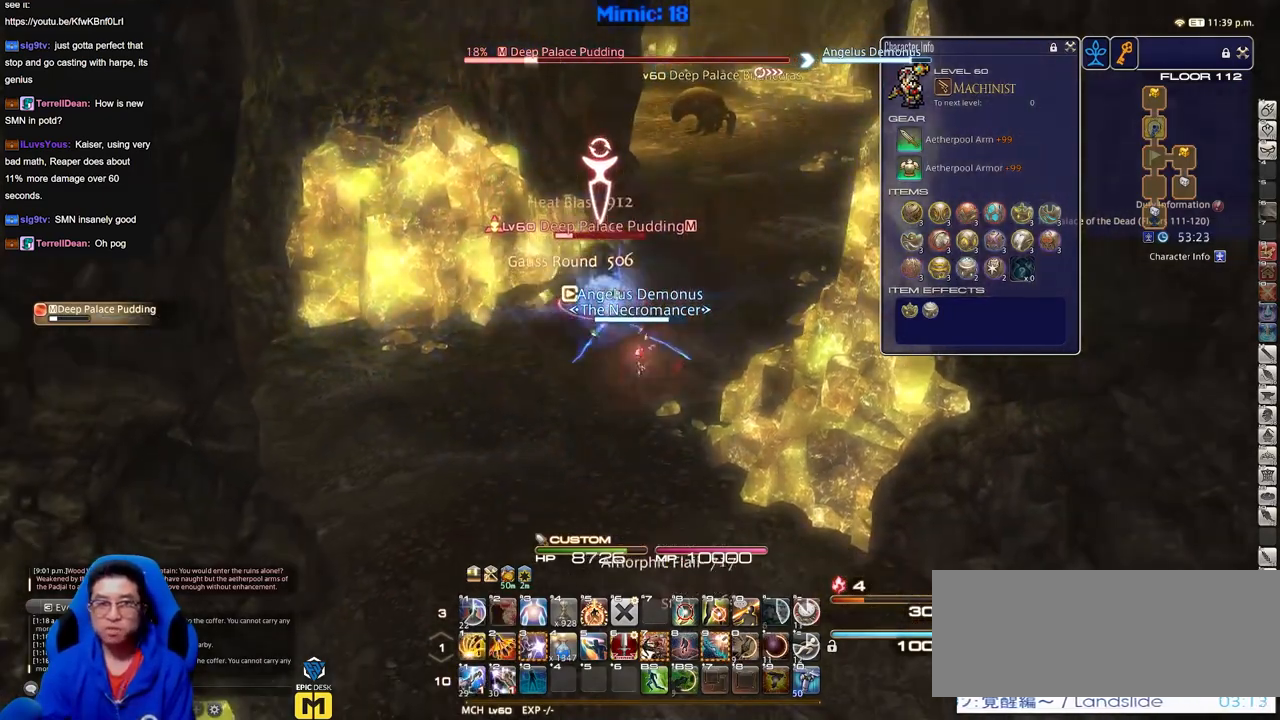
{"keys": [], "events": [[50, "a", "down"], [200, "w", "down"], [333, "a", "up"], [333, "w", "up"]]}
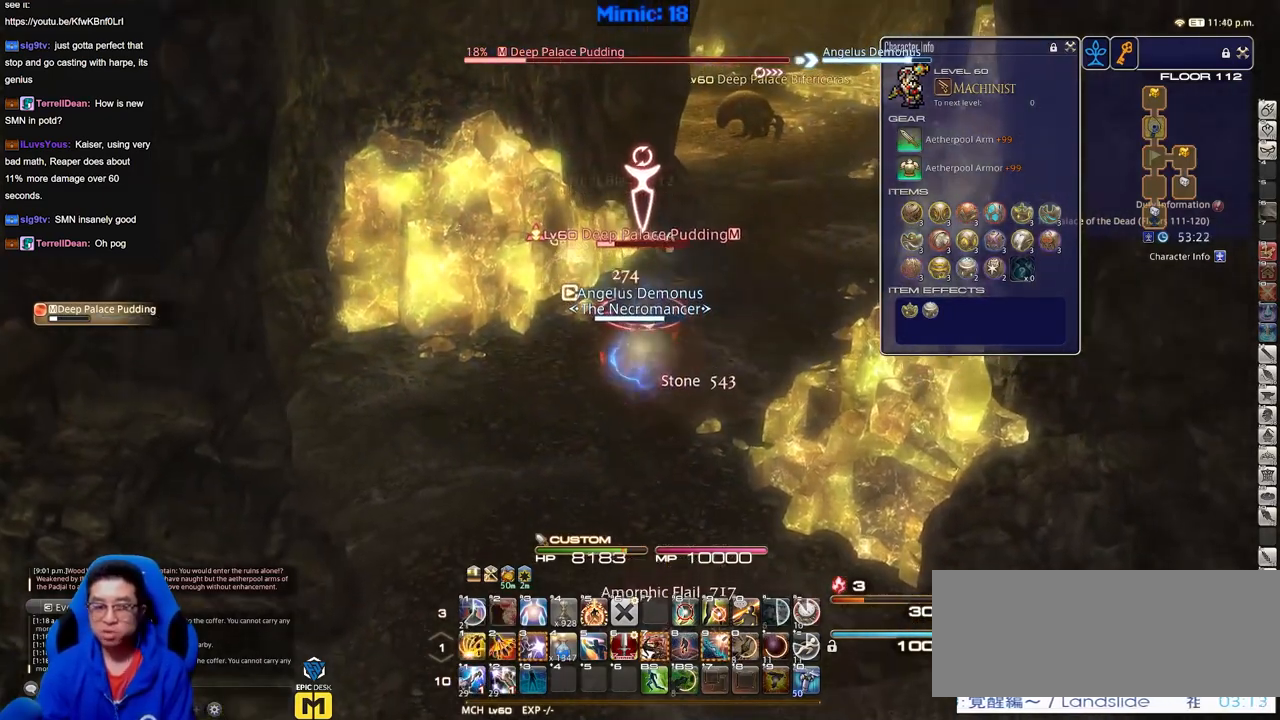
{"keys": [], "events": []}
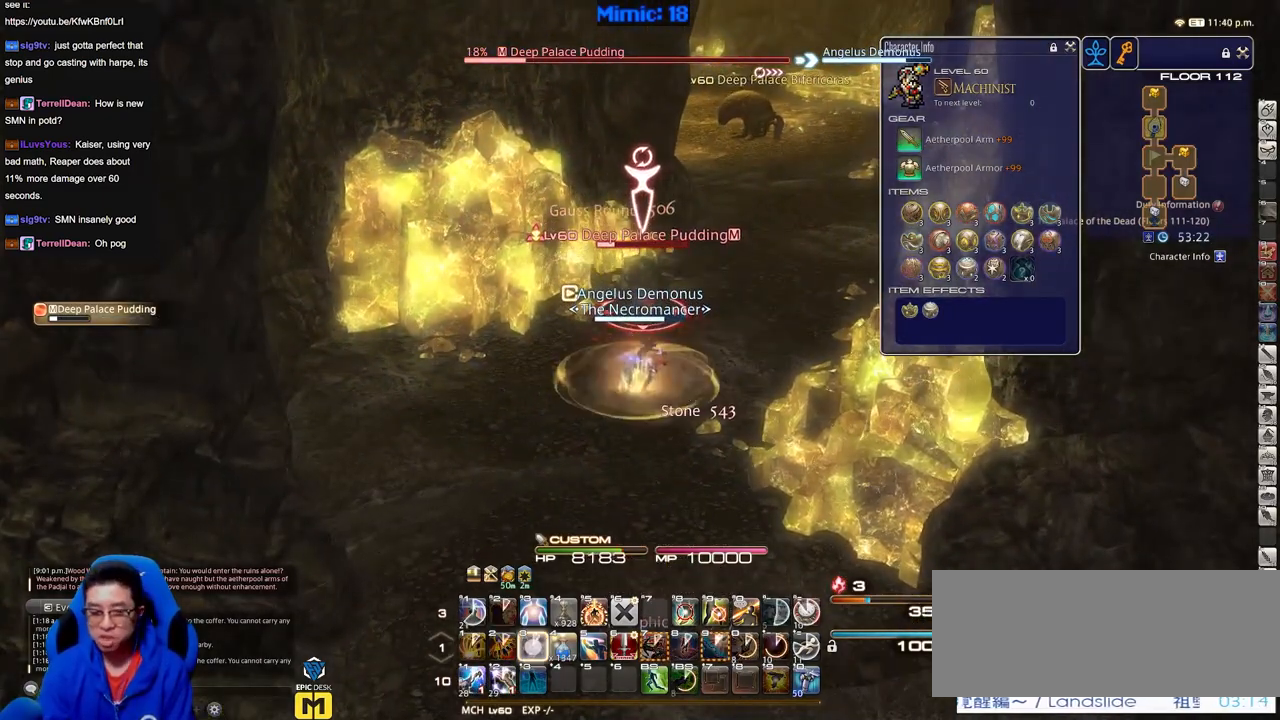
{"keys": [], "events": []}
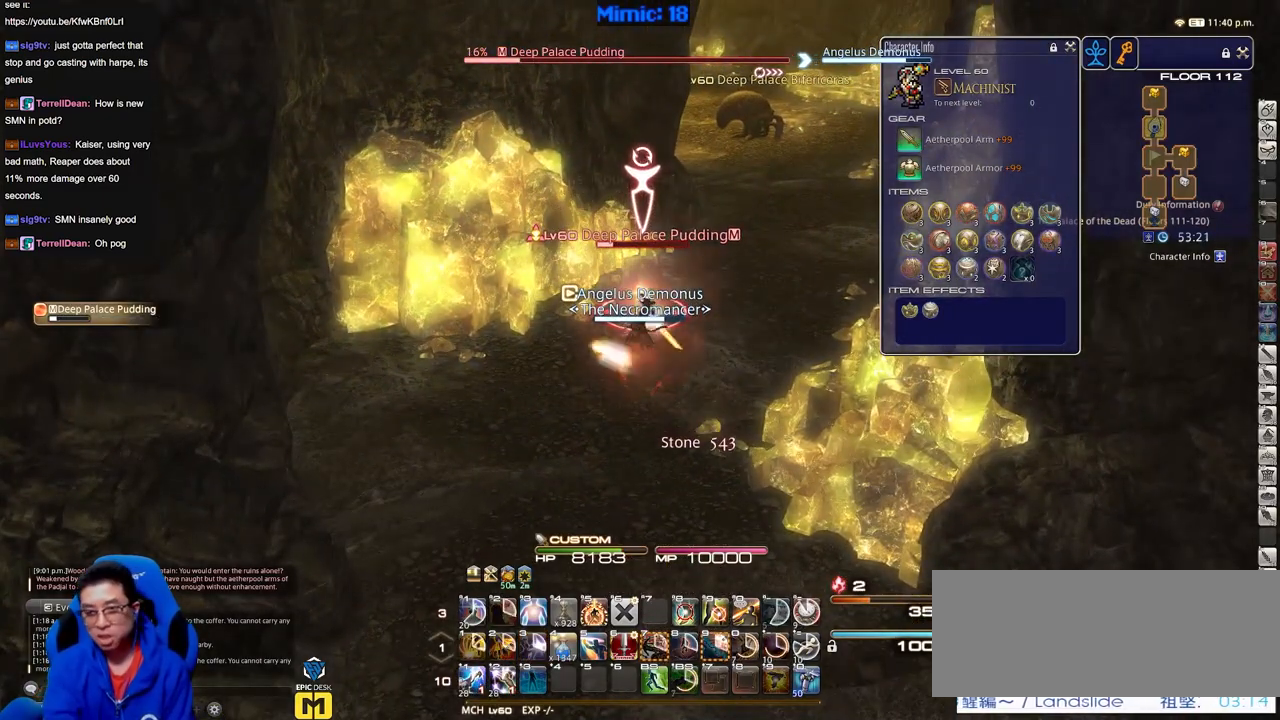
{"keys": [], "events": []}
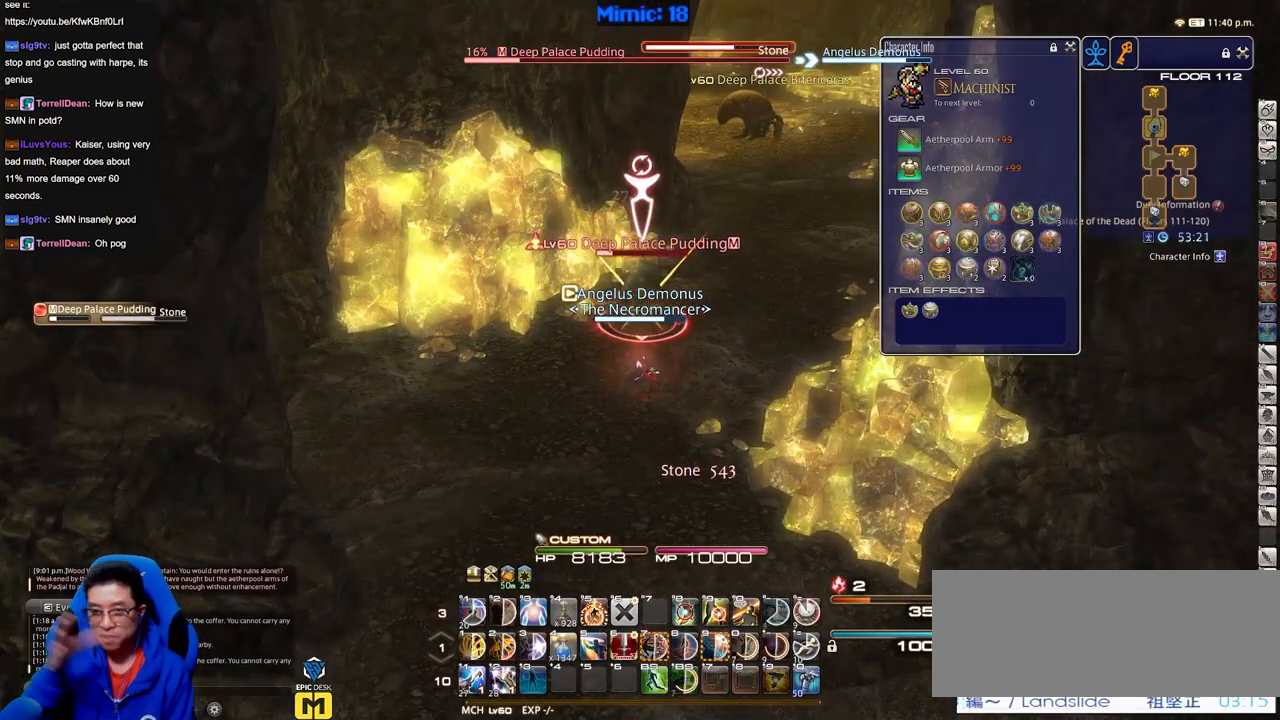
{"keys": ["a", "s"], "events": [[450, "a", "down"], [450, "s", "down"]]}
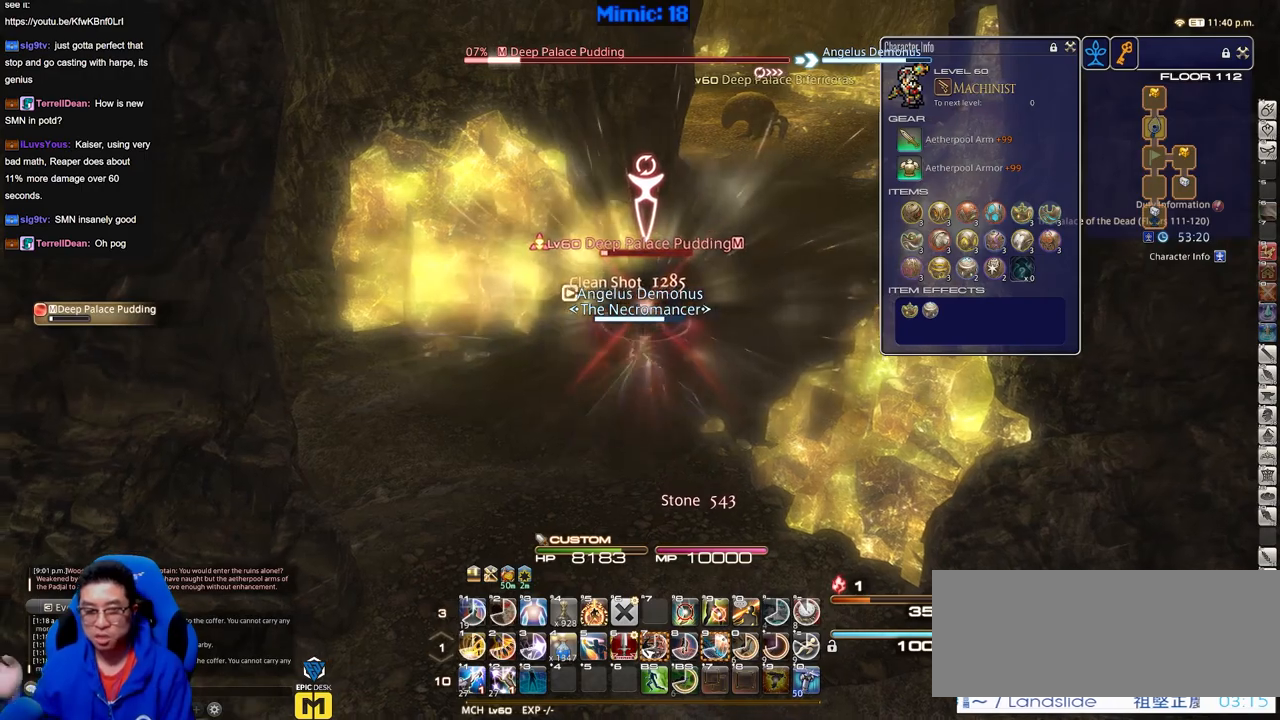
{"keys": [], "events": [[83, "a", "up"], [267, "s", "up"]]}
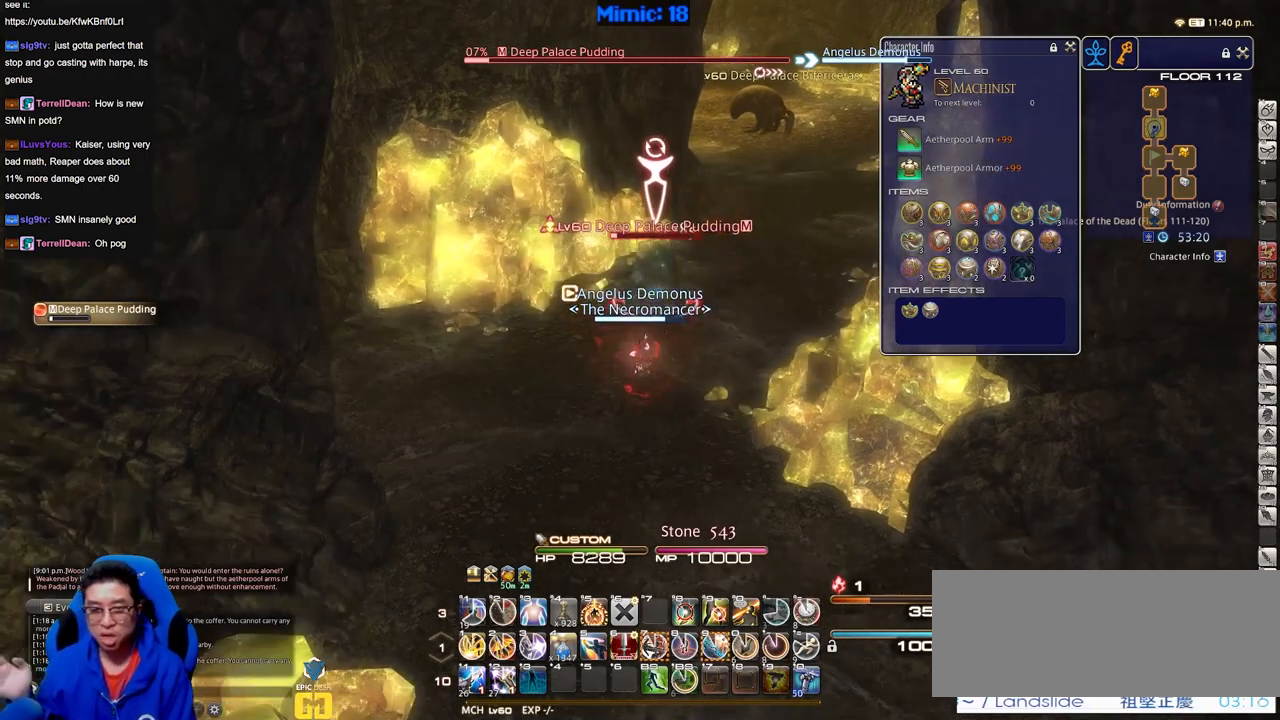
{"keys": [], "events": []}
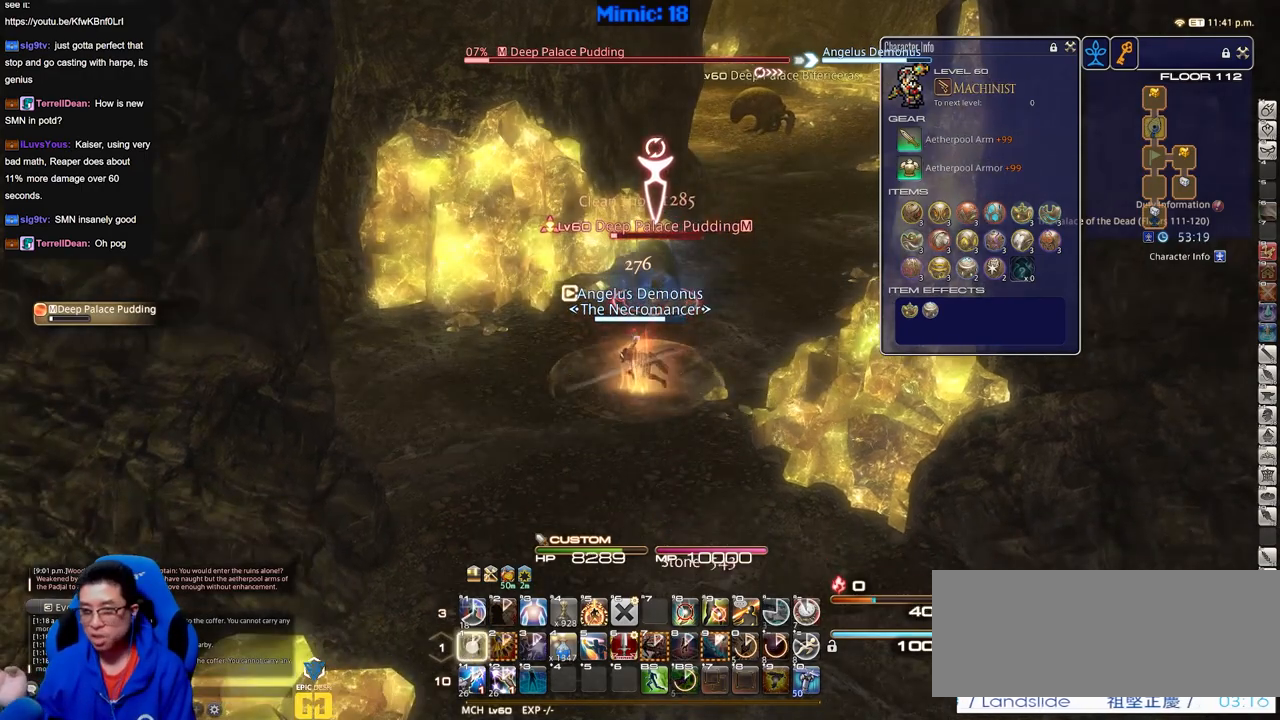
{"keys": [], "events": []}
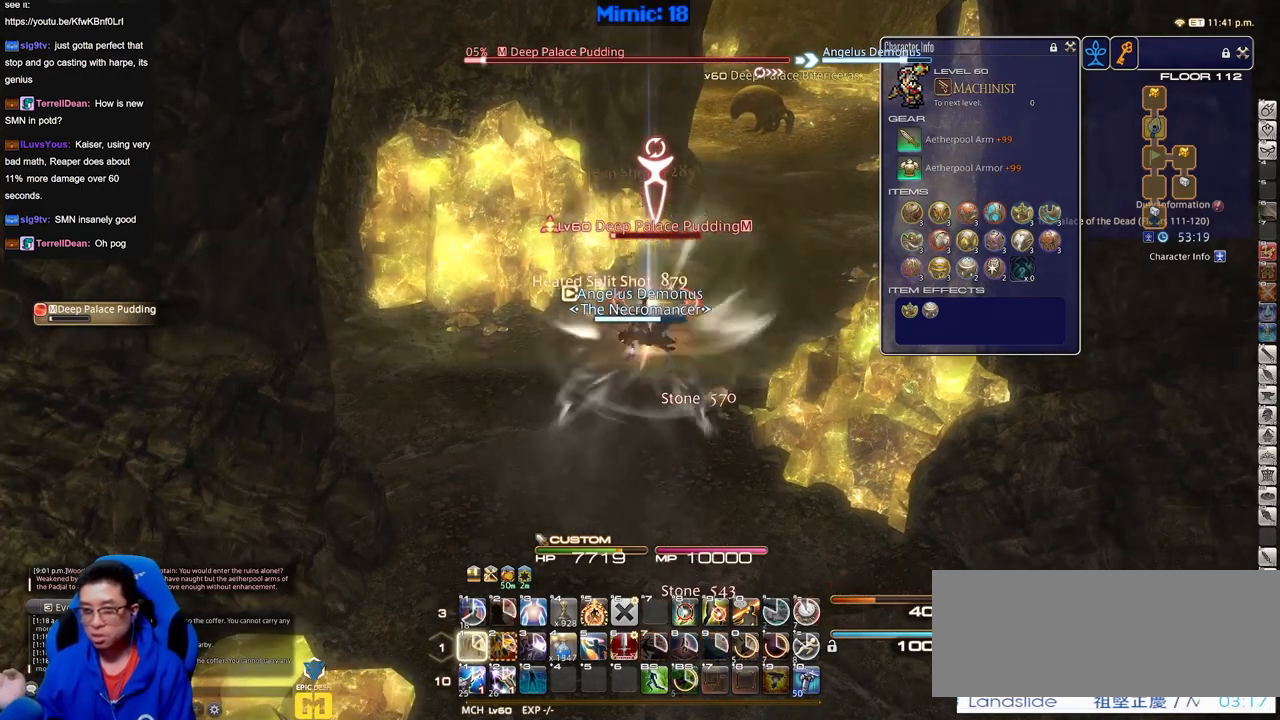
{"keys": ["a"], "events": [[467, "a", "down"]]}
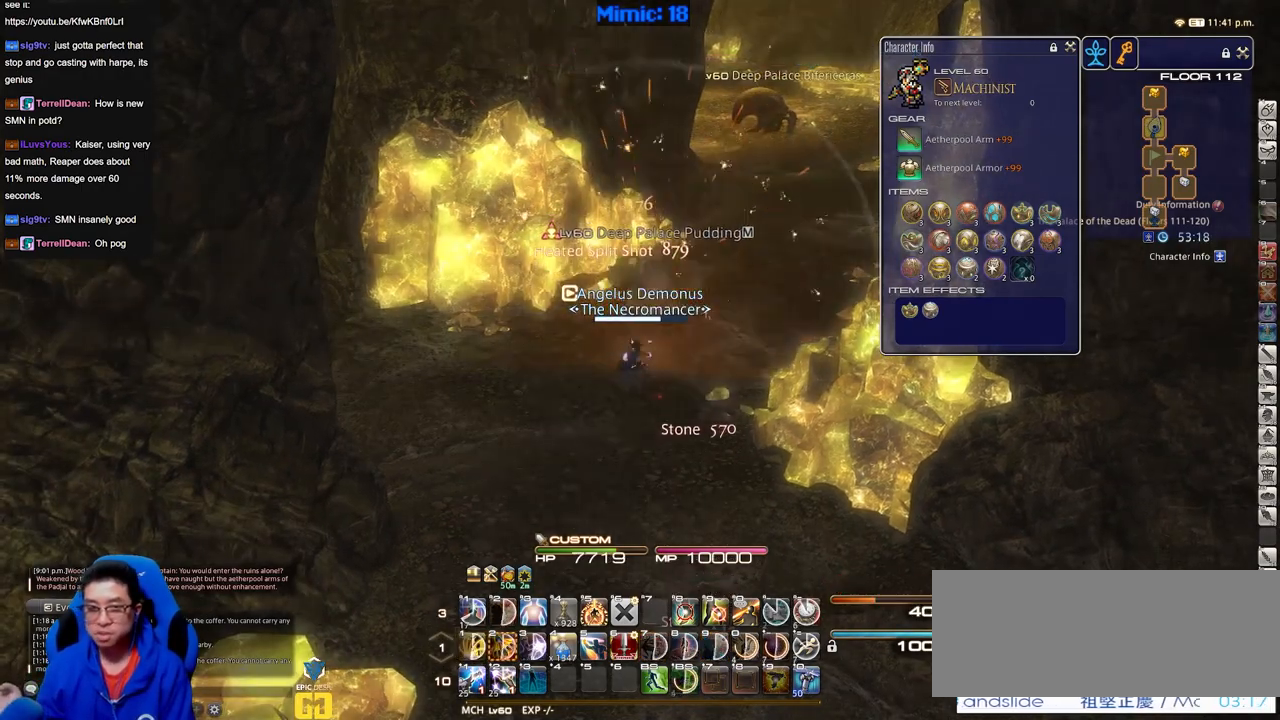
{"keys": ["w"], "events": [[50, "w", "down"], [100, "d", "down"], [150, "a", "up"], [484, "d", "up"]]}
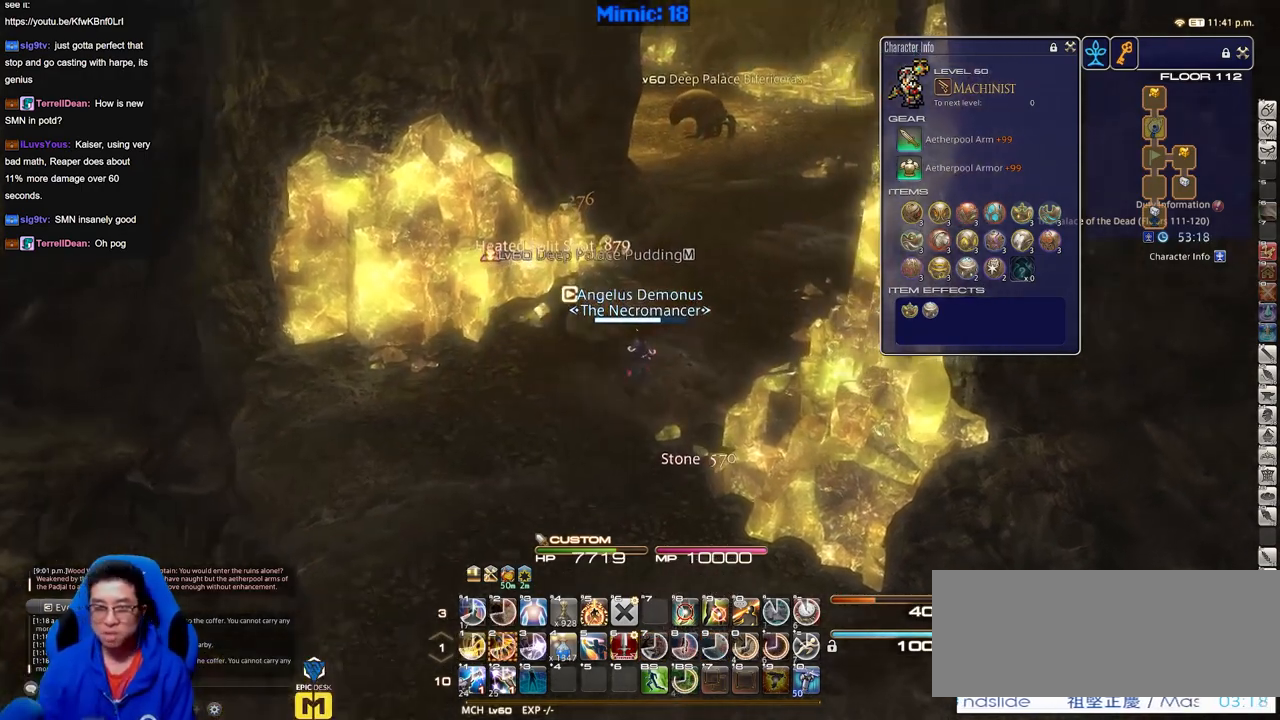
{"keys": ["d", "w"], "events": [[116, "tab", "down"], [216, "tab", "up"], [350, "d", "down"]]}
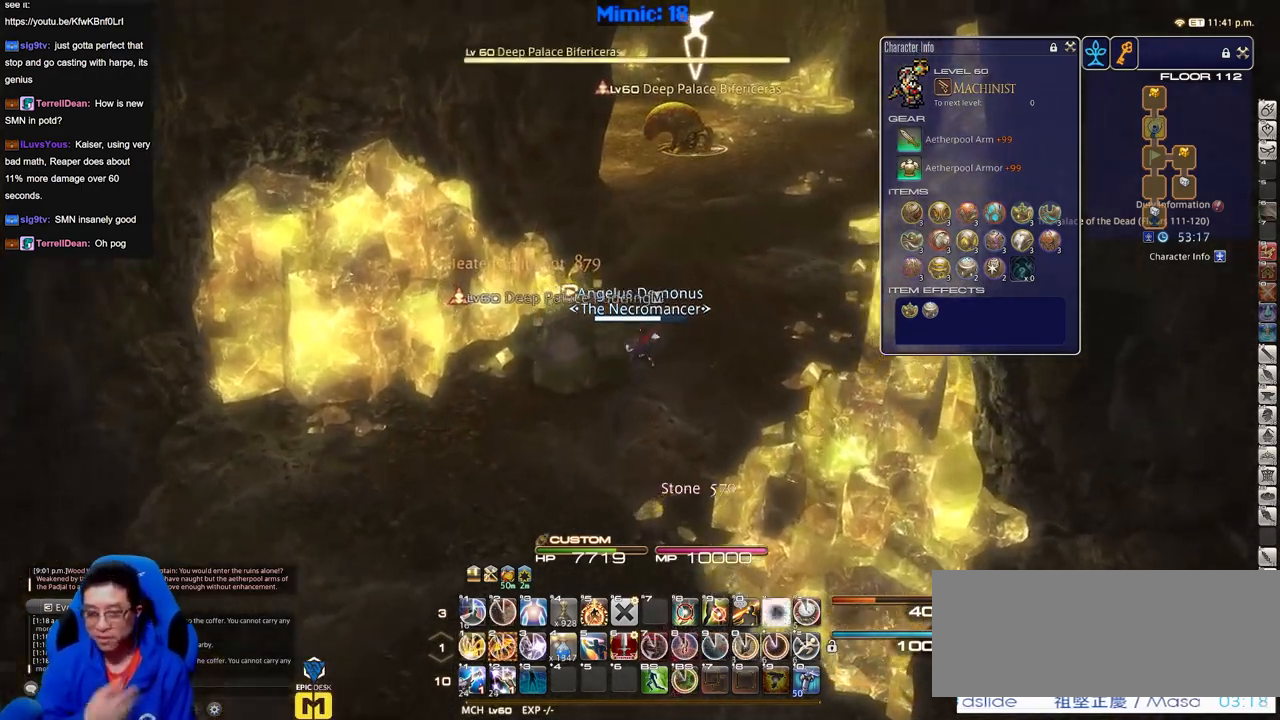
{"keys": ["w"], "events": [[83, "d", "up"]]}
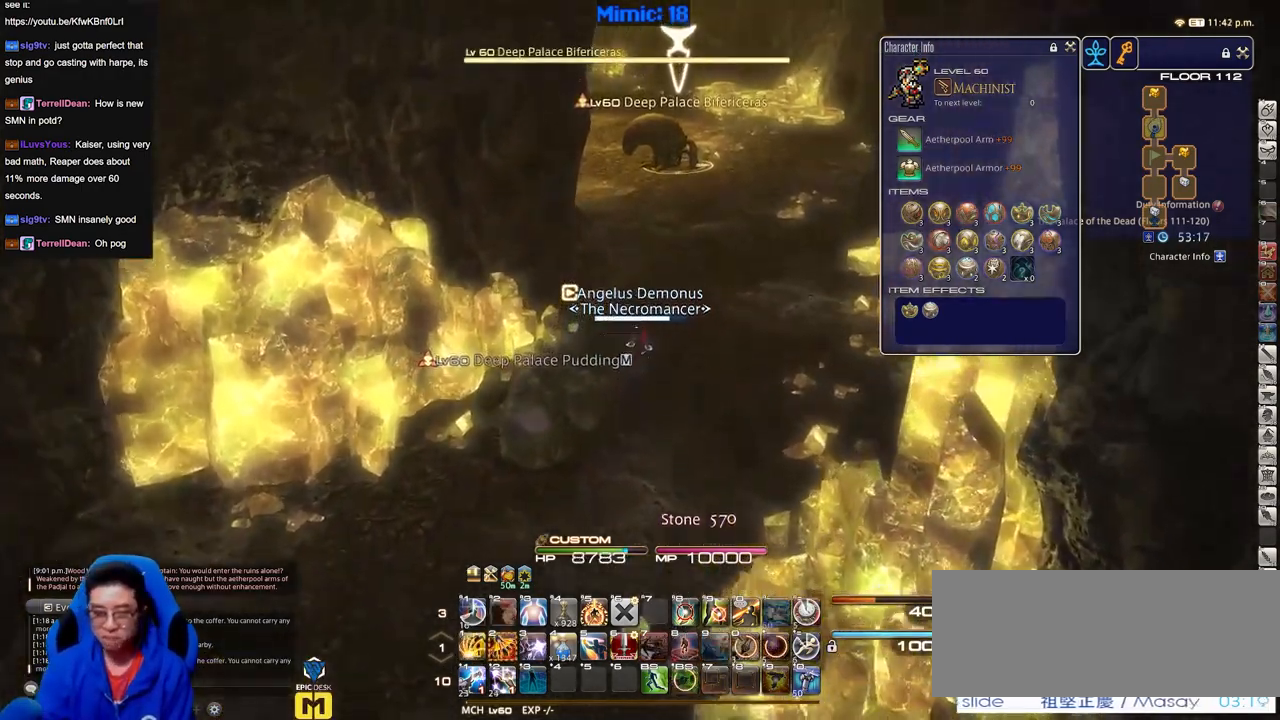
{"keys": ["w"], "events": [[50, "d", "down"], [200, "d", "up"]]}
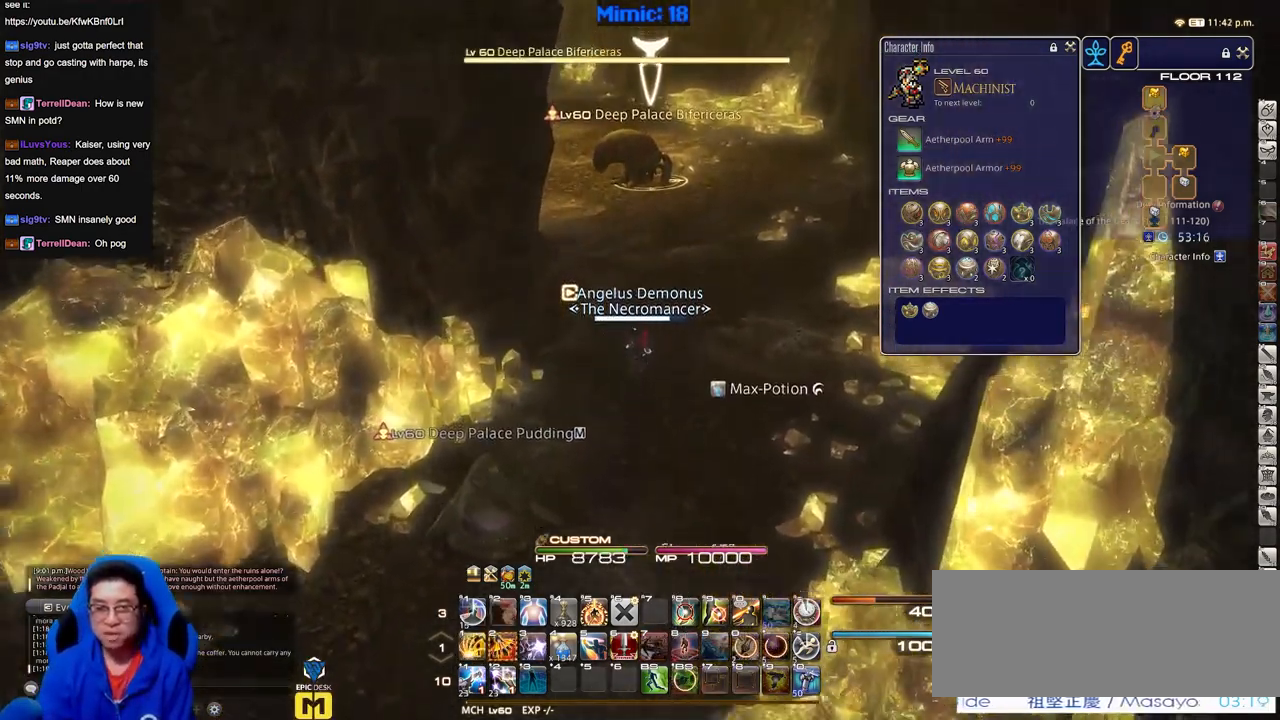
{"keys": ["d", "w"], "events": [[167, "d", "down"]]}
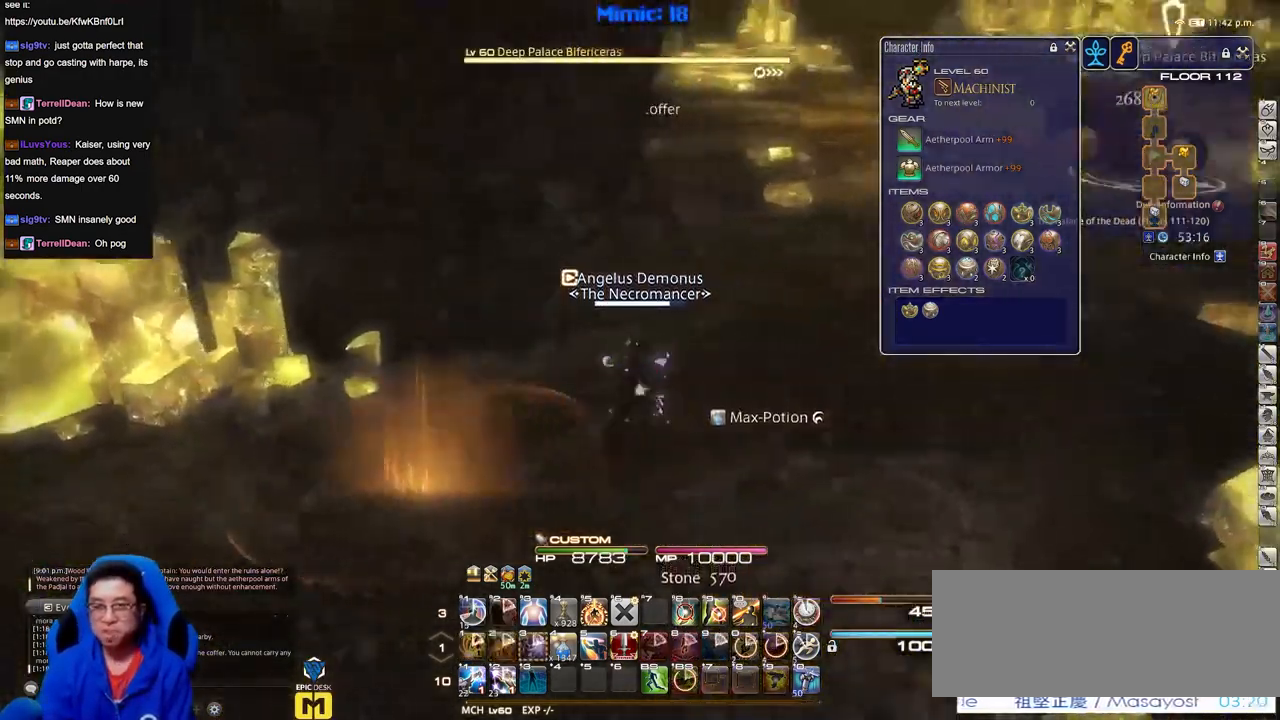
{"keys": ["a"], "events": [[467, "d", "up"], [500, "a", "down"], [500, "w", "up"]]}
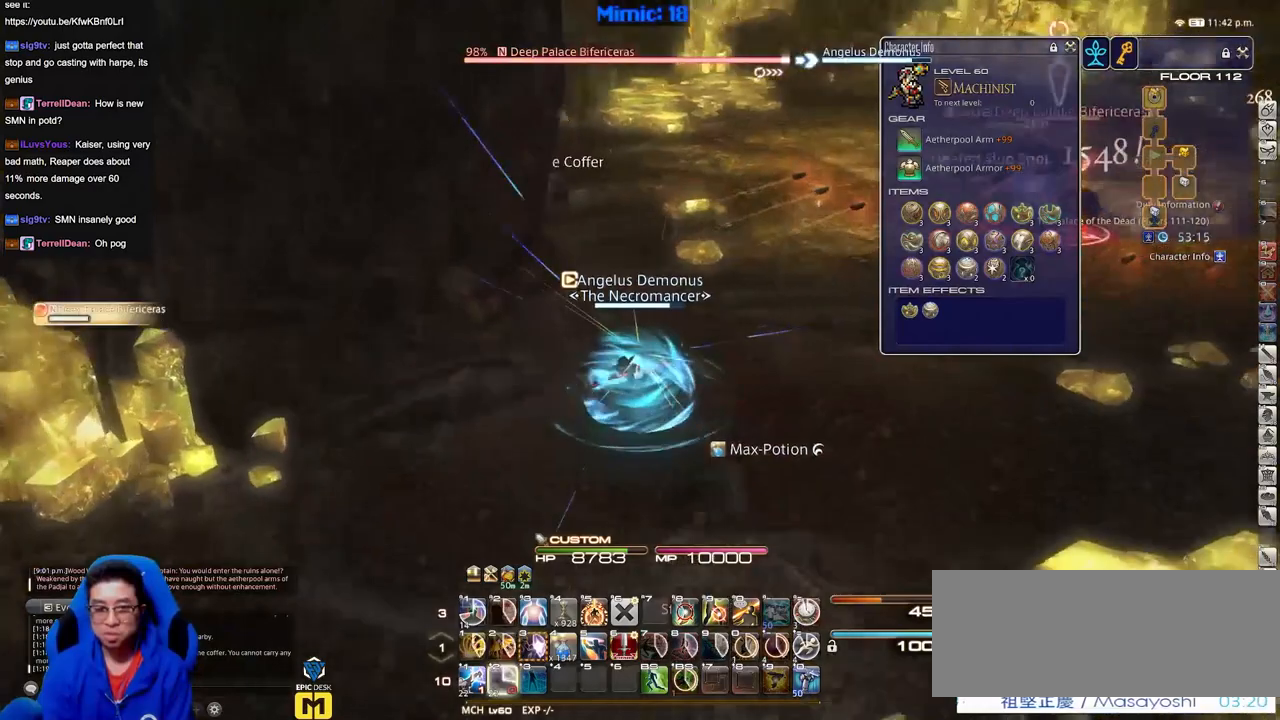
{"keys": ["s"], "events": [[100, "s", "down"], [200, "a", "up"]]}
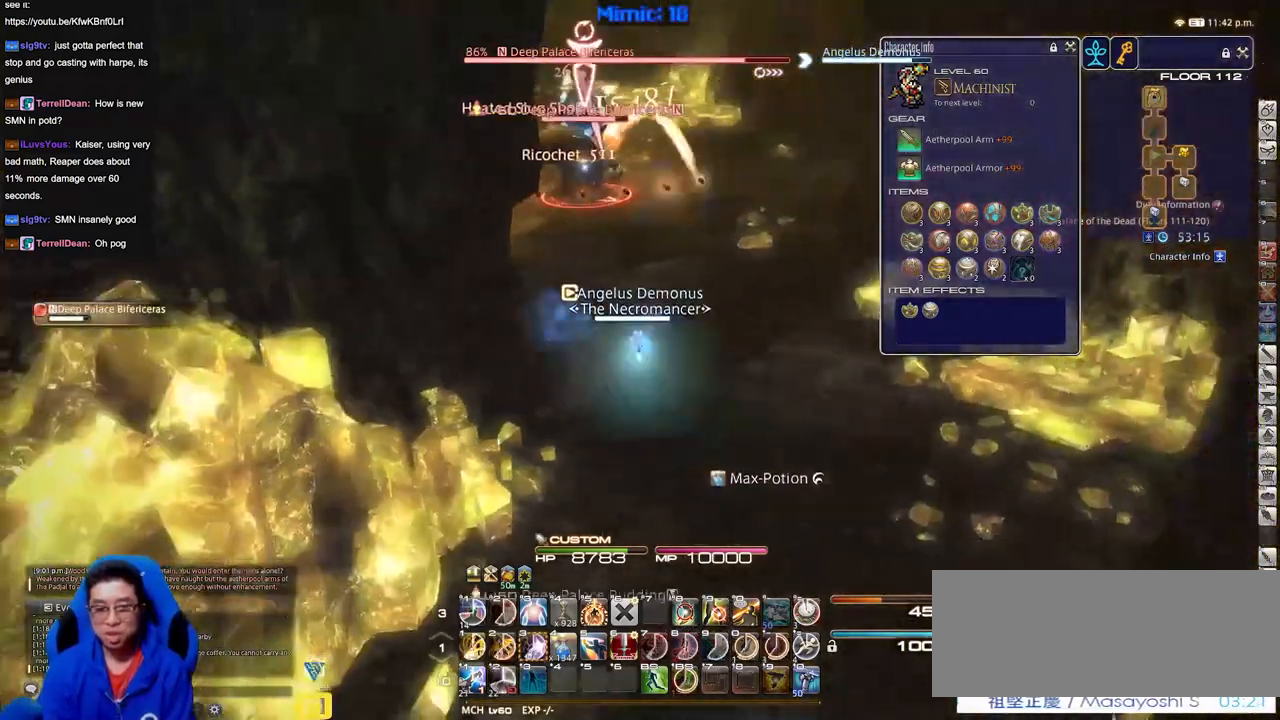
{"keys": ["a", "s"], "events": [[450, "a", "down"]]}